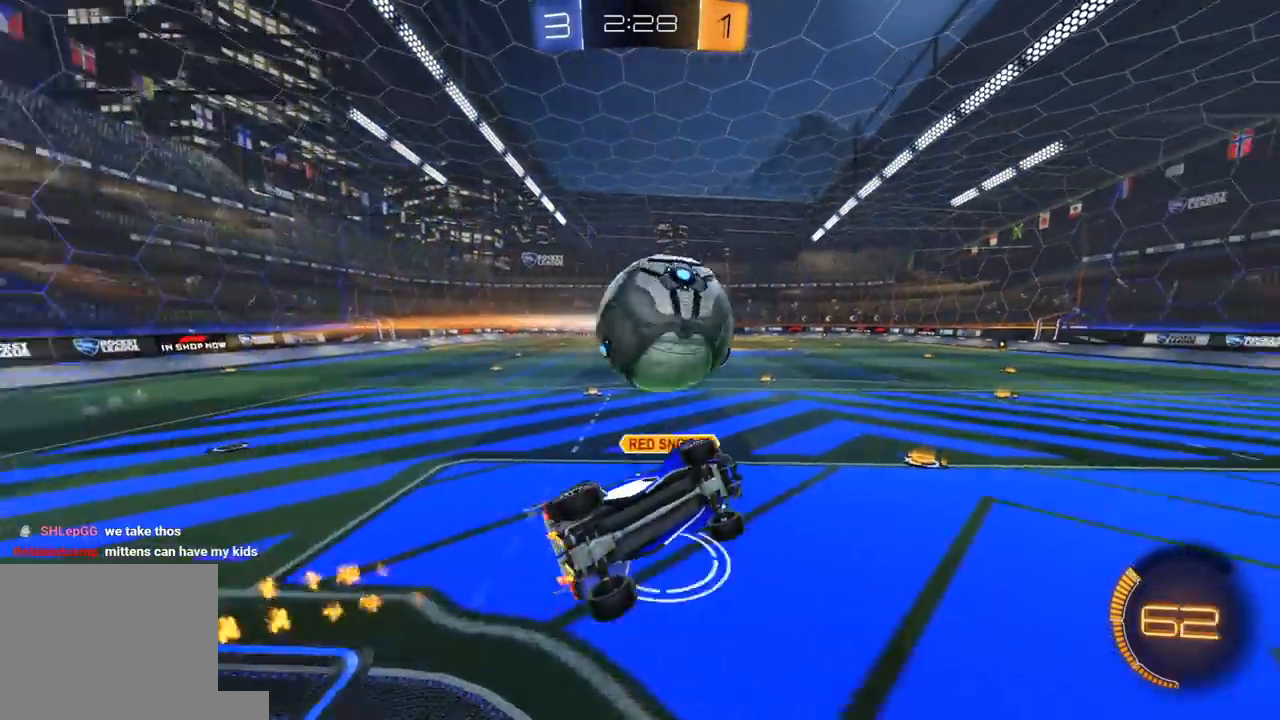
Gameplay with a controller (Xbox layout); each line is a JSON object with the inputs held at the frame after it. "events" lists button and stick changes between this image and that frame as [ms after this image, input, new state], when the widget could be followed in between.
{"buttons": ["R2", "L3"], "left_stick": "down", "right_stick": "center", "events": [[83, "left_stick", "up"], [100, "L1", "down"], [117, "R1", "down"], [133, "A", "down"], [183, "L3", "down"], [200, "left_stick", "down-right"], [217, "A", "up"], [233, "Y", "down"], [283, "left_stick", "down"], [300, "R1", "up"], [317, "Y", "up"], [483, "L1", "up"]]}
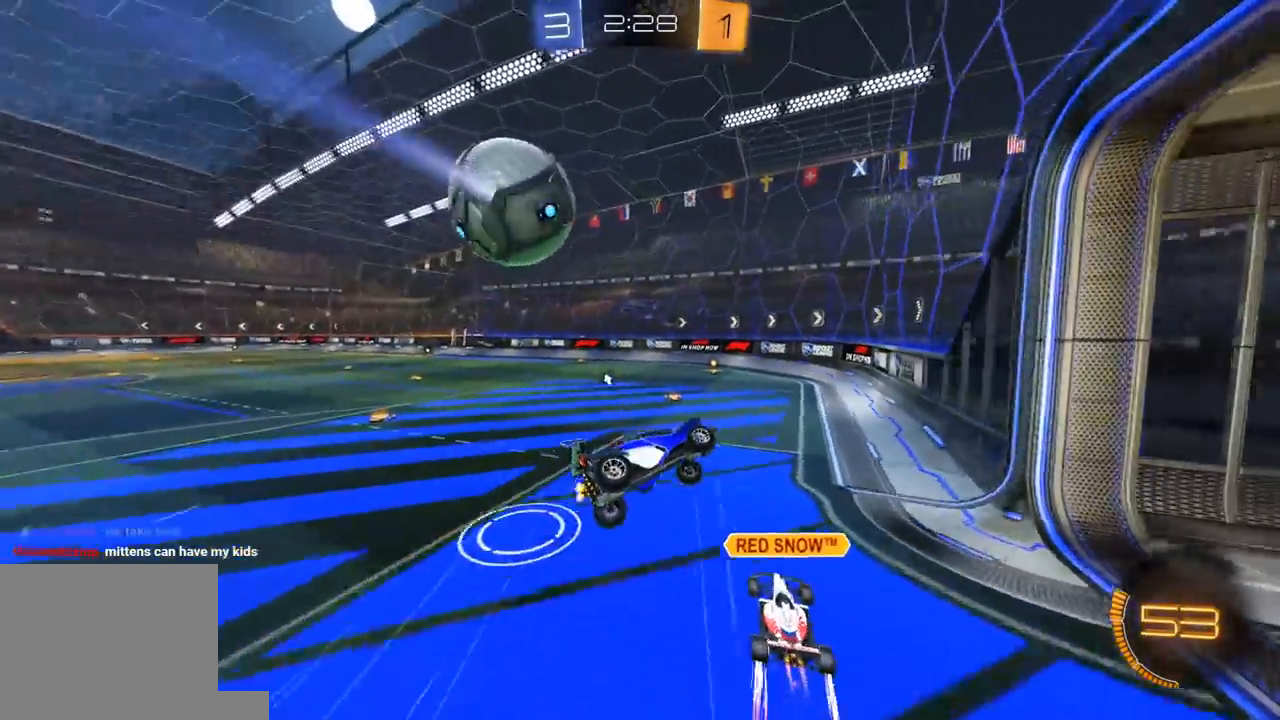
{"buttons": ["R2"], "left_stick": "down-left", "right_stick": "center", "events": [[167, "L3", "up"], [167, "left_stick", "down-left"]]}
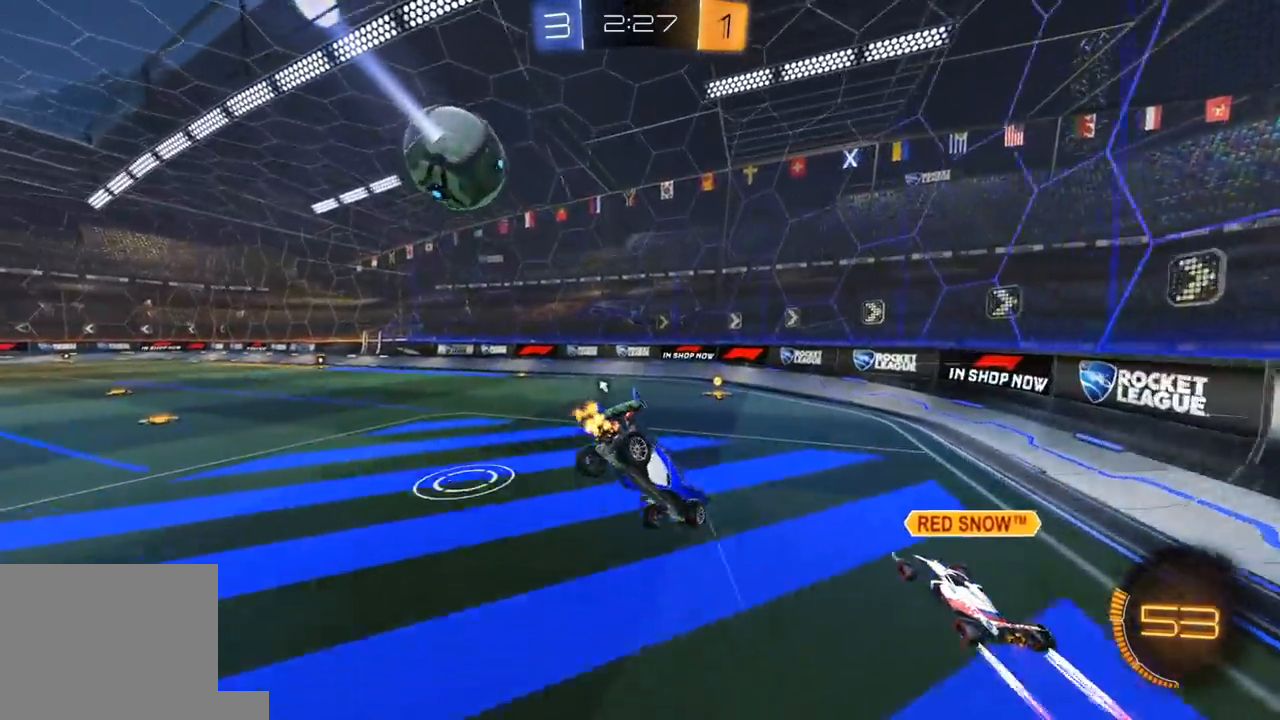
{"buttons": ["L1", "R1", "R2"], "left_stick": "down", "right_stick": "center", "events": [[133, "left_stick", "down"], [200, "L1", "down"], [433, "R1", "down"]]}
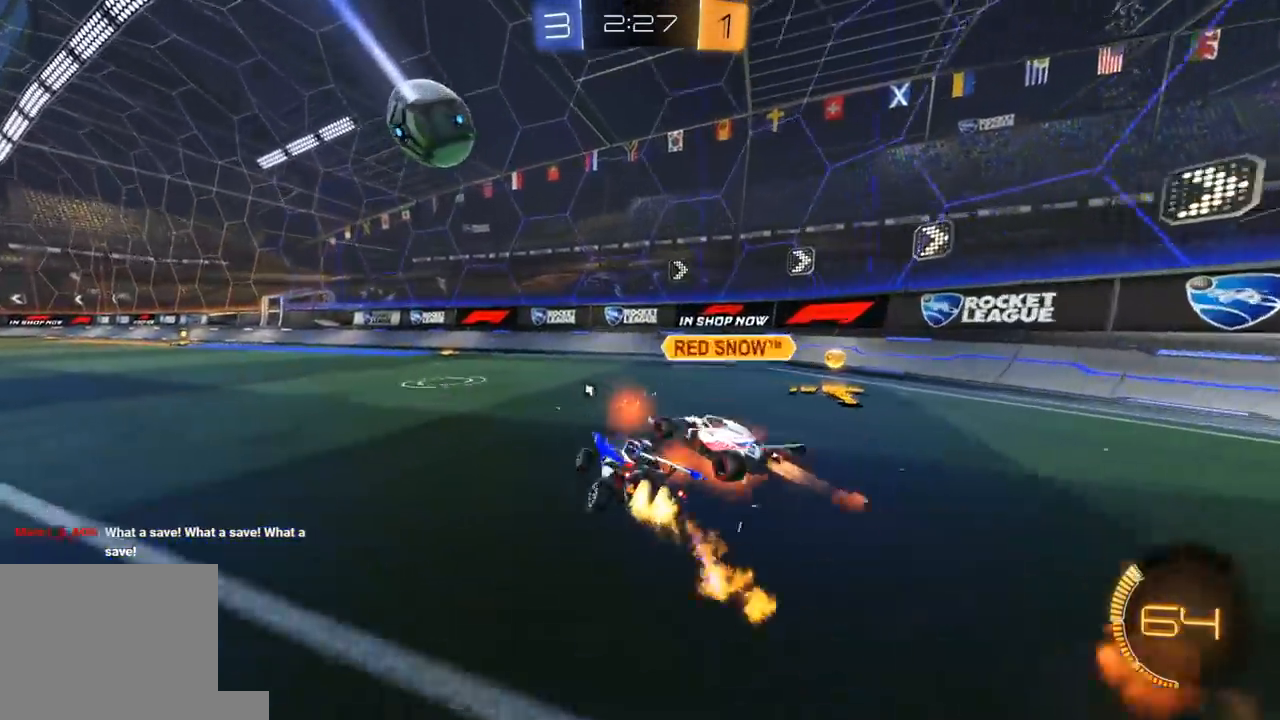
{"buttons": ["L2"], "left_stick": "left", "right_stick": "center", "events": [[17, "left_stick", "center"], [200, "Y", "down"], [283, "L1", "up"], [300, "R1", "up"], [317, "Y", "up"], [417, "L2", "down"], [450, "R2", "up"], [483, "left_stick", "left"]]}
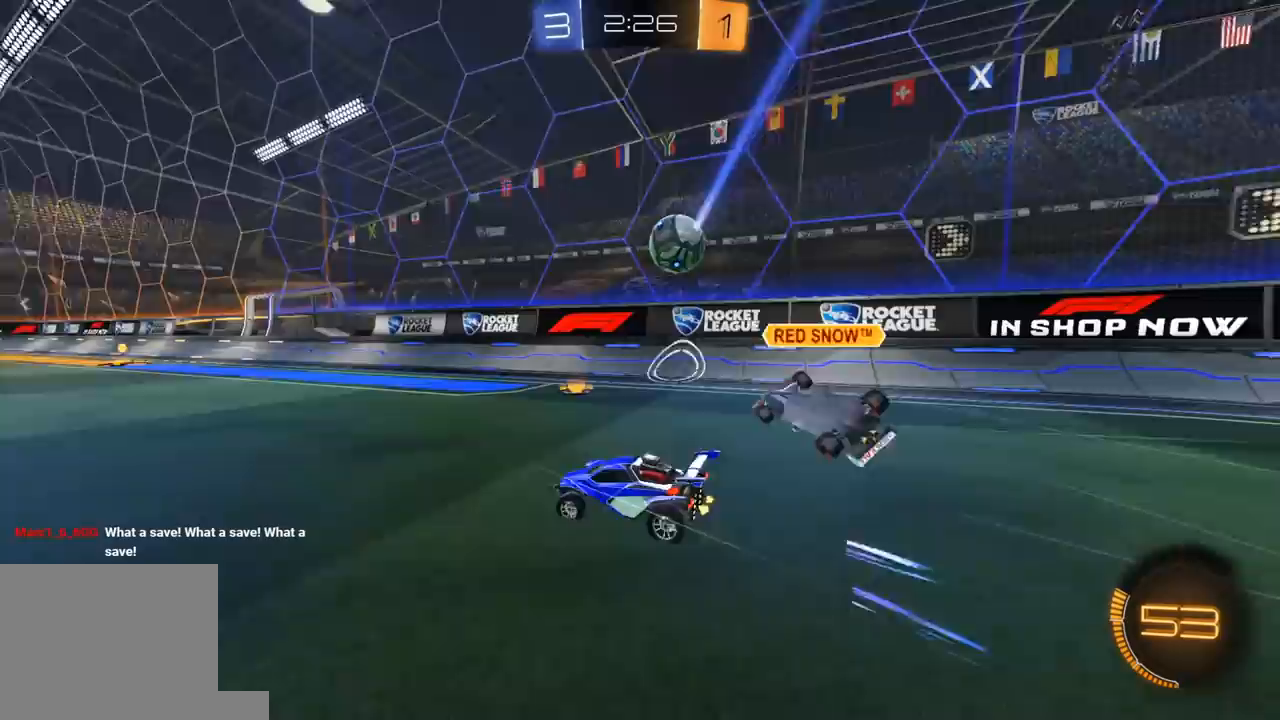
{"buttons": [], "left_stick": "center", "right_stick": "center", "events": [[200, "R2", "down"], [233, "L2", "up"], [333, "R2", "up"], [500, "left_stick", "center"]]}
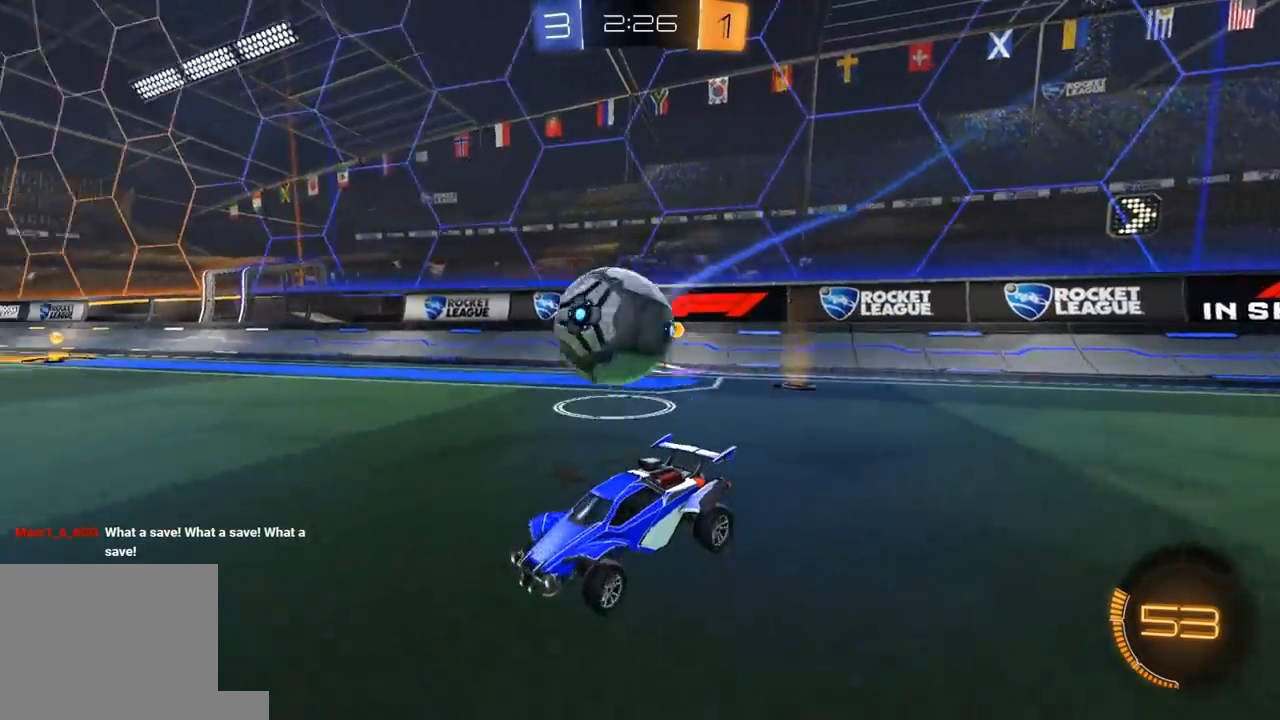
{"buttons": ["R2"], "left_stick": "center", "right_stick": "center", "events": [[67, "R2", "down"], [67, "left_stick", "up-right"], [150, "R2", "up"], [217, "left_stick", "left"], [350, "R2", "down"], [383, "left_stick", "center"]]}
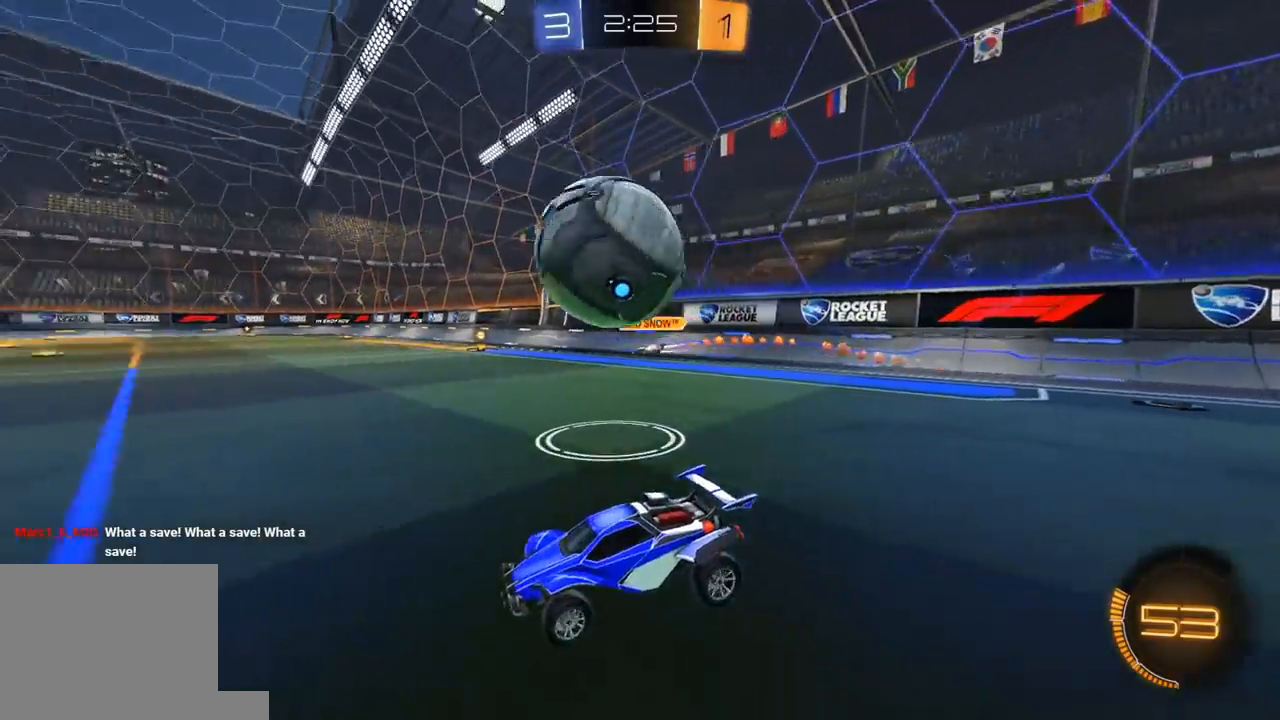
{"buttons": ["R2"], "left_stick": "center", "right_stick": "center", "events": [[133, "left_stick", "right"], [267, "left_stick", "center"]]}
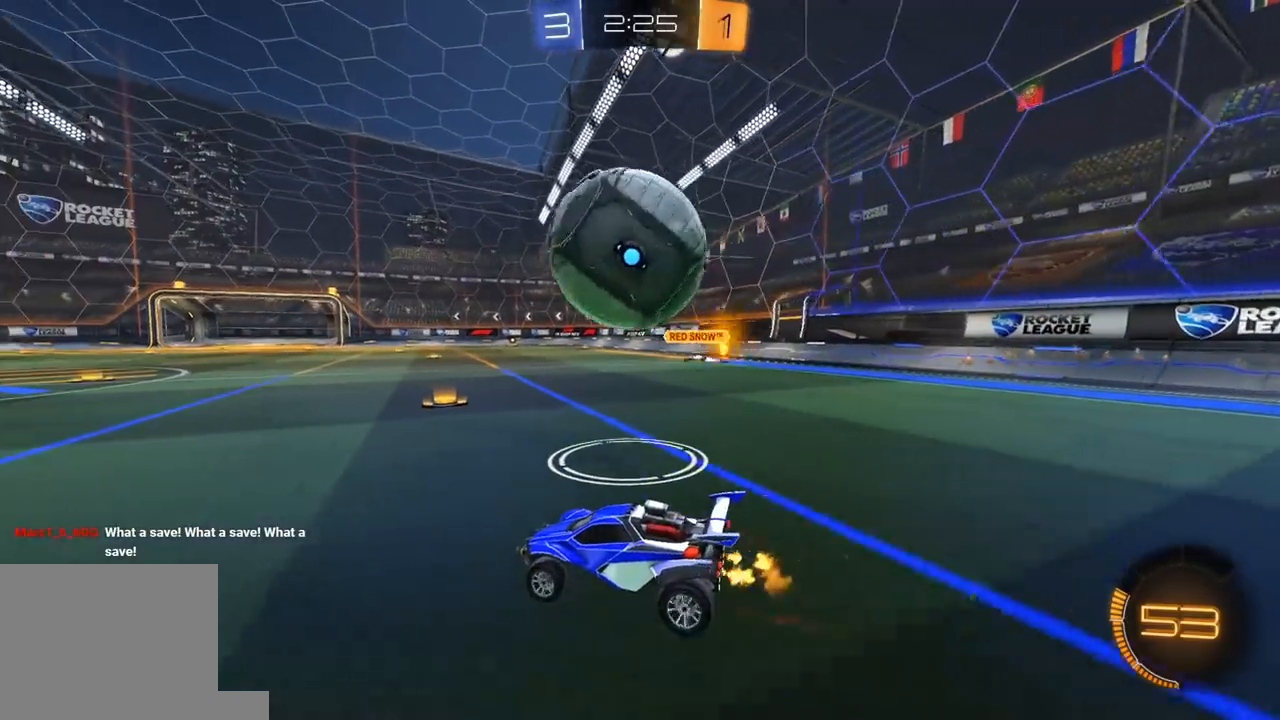
{"buttons": ["A", "R2"], "left_stick": "left", "right_stick": "center", "events": [[133, "R1", "down"], [233, "left_stick", "right"], [350, "R1", "up"], [467, "left_stick", "left"], [483, "A", "down"]]}
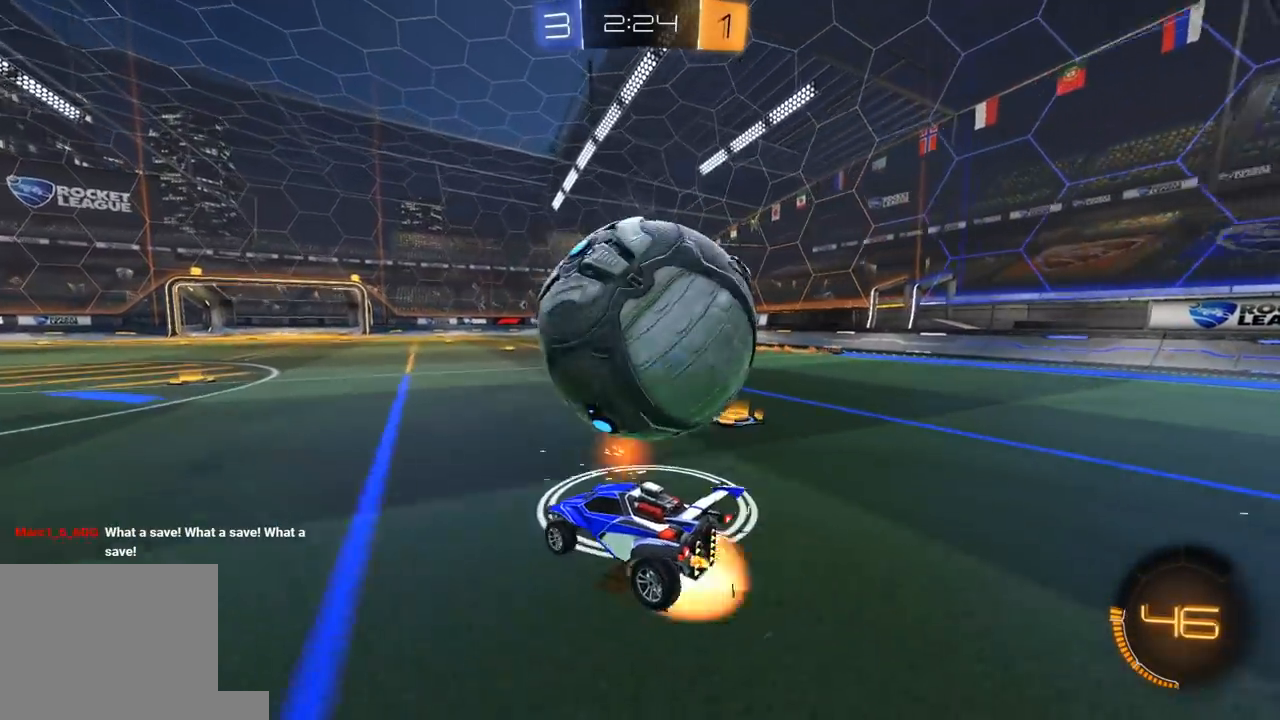
{"buttons": ["L1"], "left_stick": "right", "right_stick": "center", "events": [[33, "L1", "down"], [33, "left_stick", "right"], [67, "A", "up"], [100, "A", "down"], [100, "L3", "down"], [100, "R1", "down"], [167, "B", "down"], [167, "Y", "down"], [183, "A", "up"], [233, "B", "up"], [233, "R1", "up"], [267, "L3", "up"], [283, "Y", "up"], [400, "R2", "up"]]}
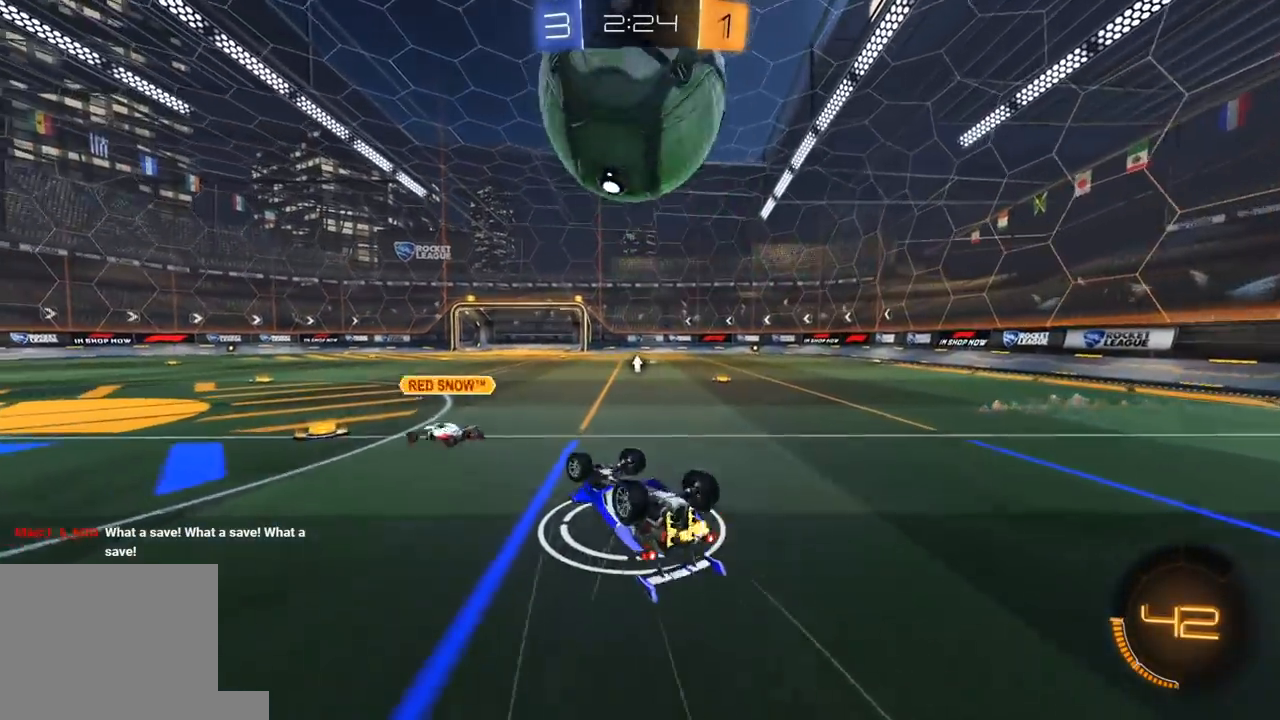
{"buttons": ["R2"], "left_stick": "center", "right_stick": "center", "events": [[83, "R2", "down"], [250, "L1", "up"], [300, "R1", "down"], [450, "left_stick", "center"], [500, "R1", "up"]]}
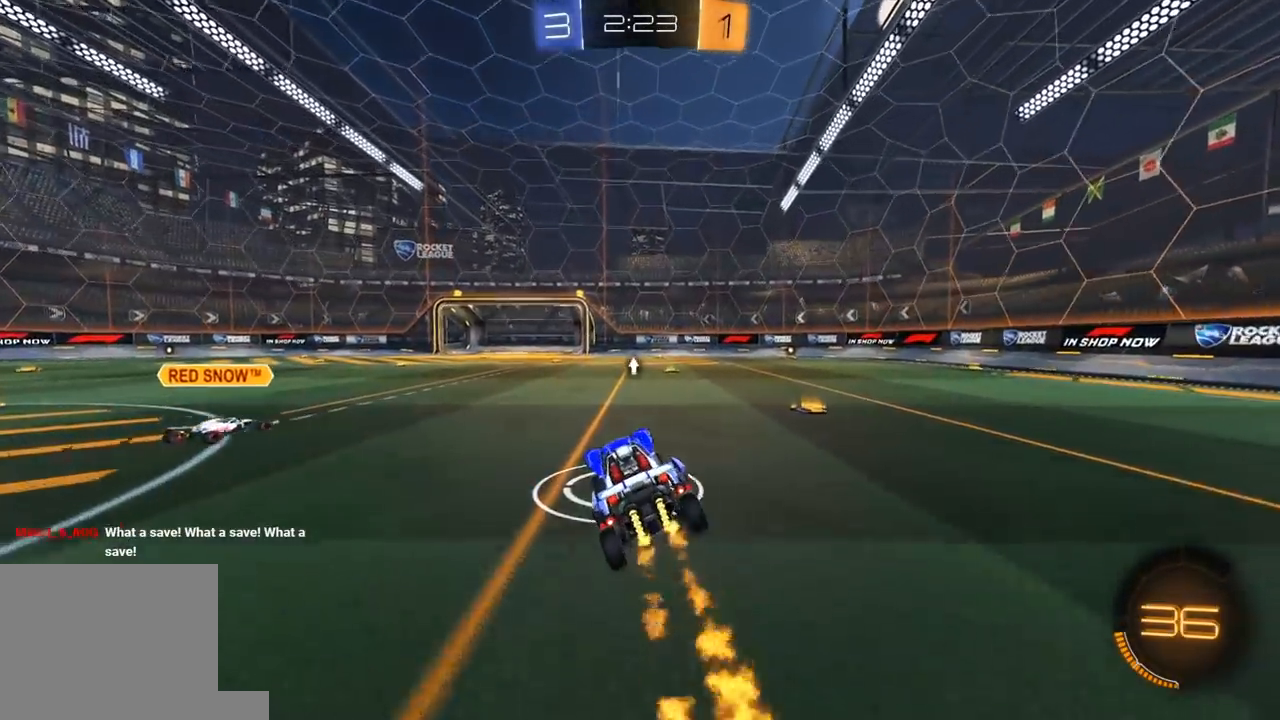
{"buttons": ["R1", "R2"], "left_stick": "up", "right_stick": "center", "events": [[133, "R2", "up"], [217, "L2", "down"], [317, "L2", "up"], [367, "A", "down"], [383, "left_stick", "up"], [417, "A", "up"], [417, "R2", "down"], [500, "R1", "down"]]}
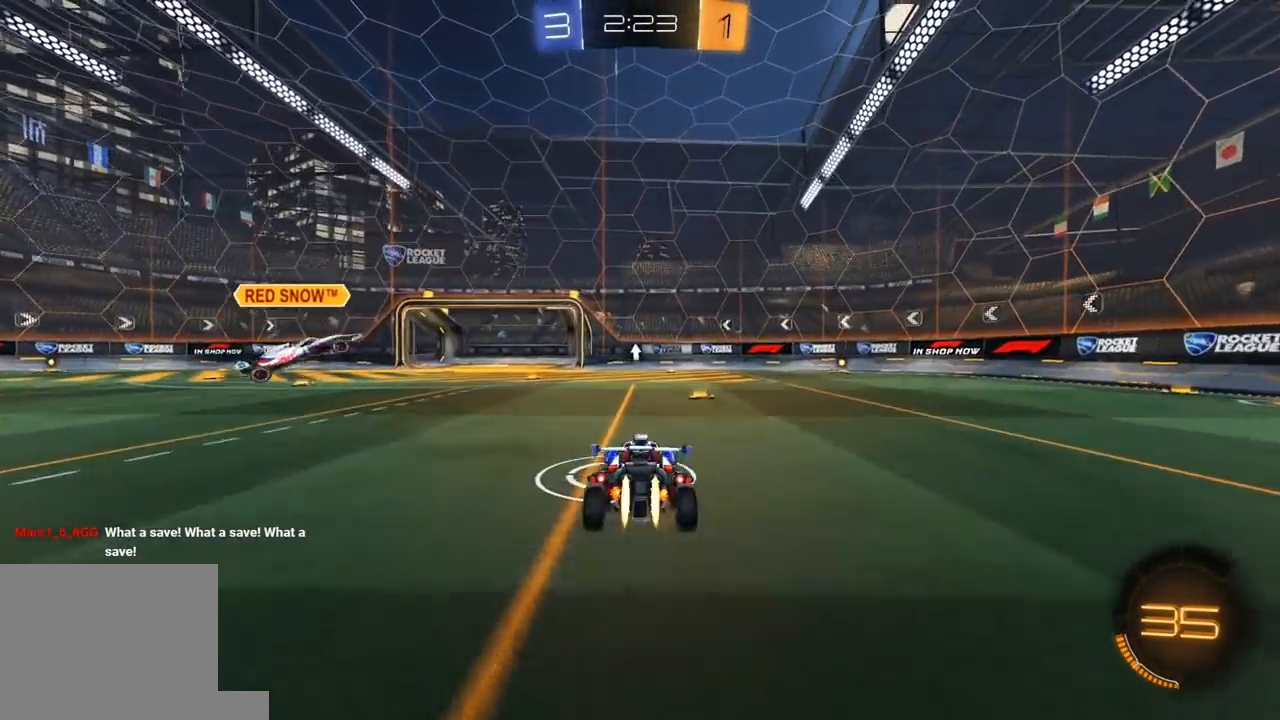
{"buttons": ["R2"], "left_stick": "down", "right_stick": "center", "events": [[100, "left_stick", "center"], [150, "left_stick", "down"], [400, "R1", "up"]]}
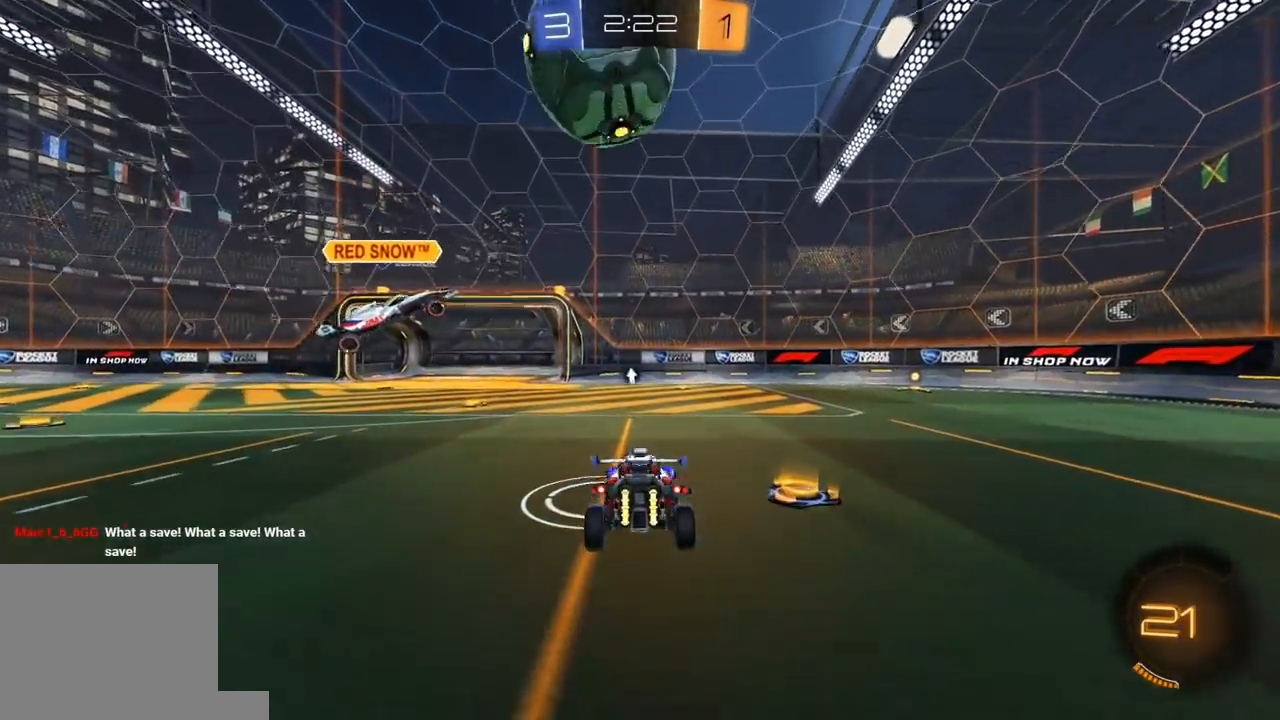
{"buttons": ["R1", "R2"], "left_stick": "right", "right_stick": "center", "events": [[117, "left_stick", "up"], [200, "left_stick", "up-right"], [217, "A", "down"], [317, "A", "up"], [317, "left_stick", "right"], [433, "L1", "down"], [467, "R1", "down"], [500, "L1", "up"]]}
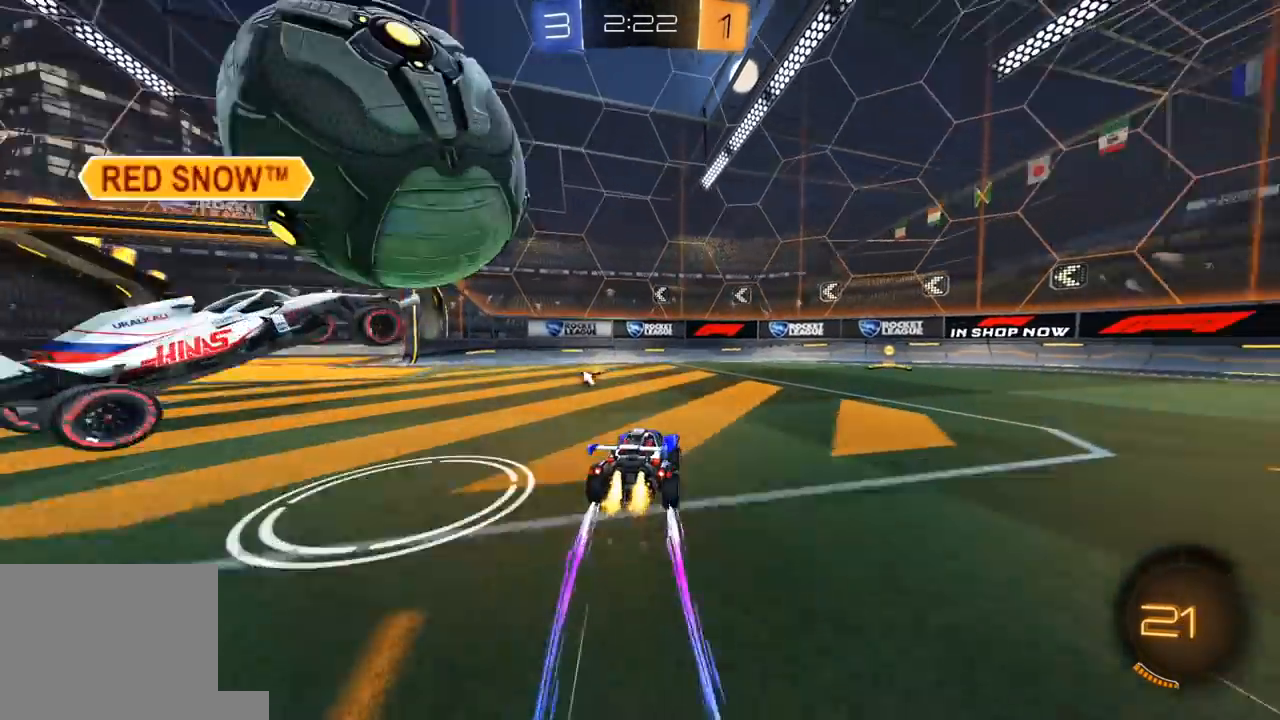
{"buttons": ["L1", "R2", "L3"], "left_stick": "left", "right_stick": "center", "events": [[267, "Y", "down"], [367, "left_stick", "left"], [383, "Y", "up"], [417, "L1", "down"], [417, "R1", "up"], [433, "L3", "down"]]}
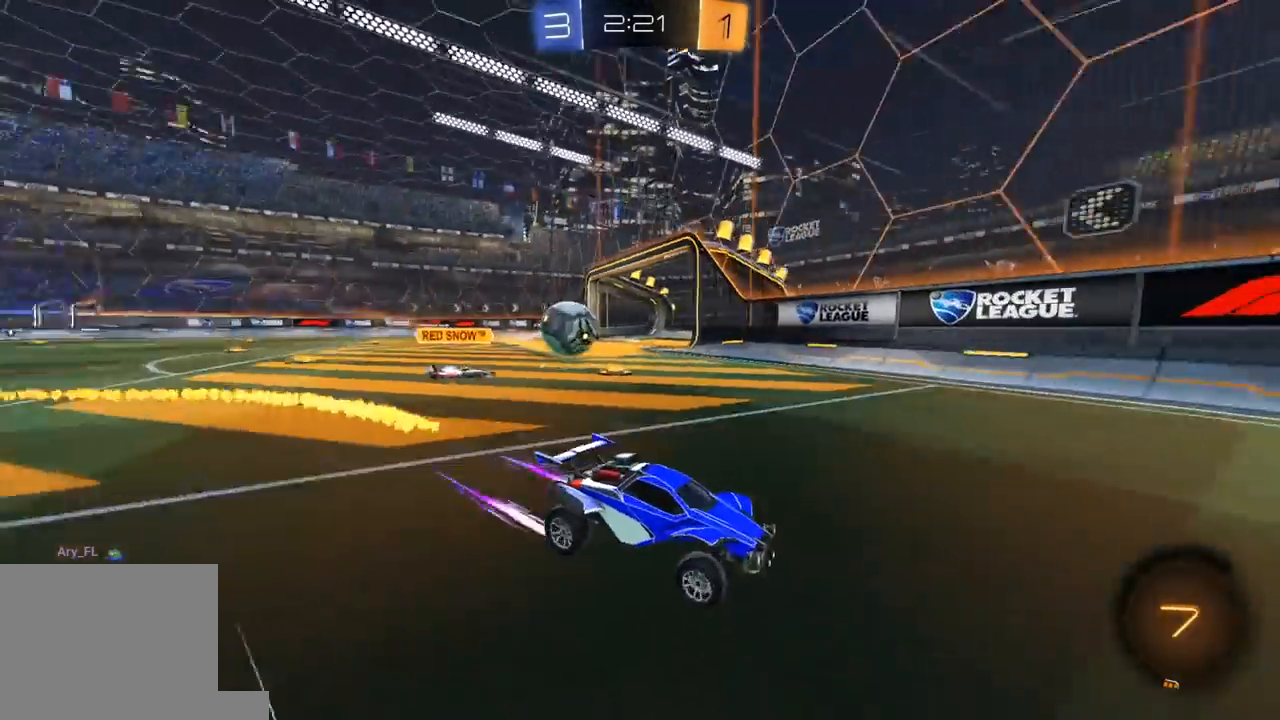
{"buttons": ["R2"], "left_stick": "left", "right_stick": "center", "events": [[67, "R2", "up"], [100, "L3", "up"], [133, "L1", "up"], [267, "R2", "down"]]}
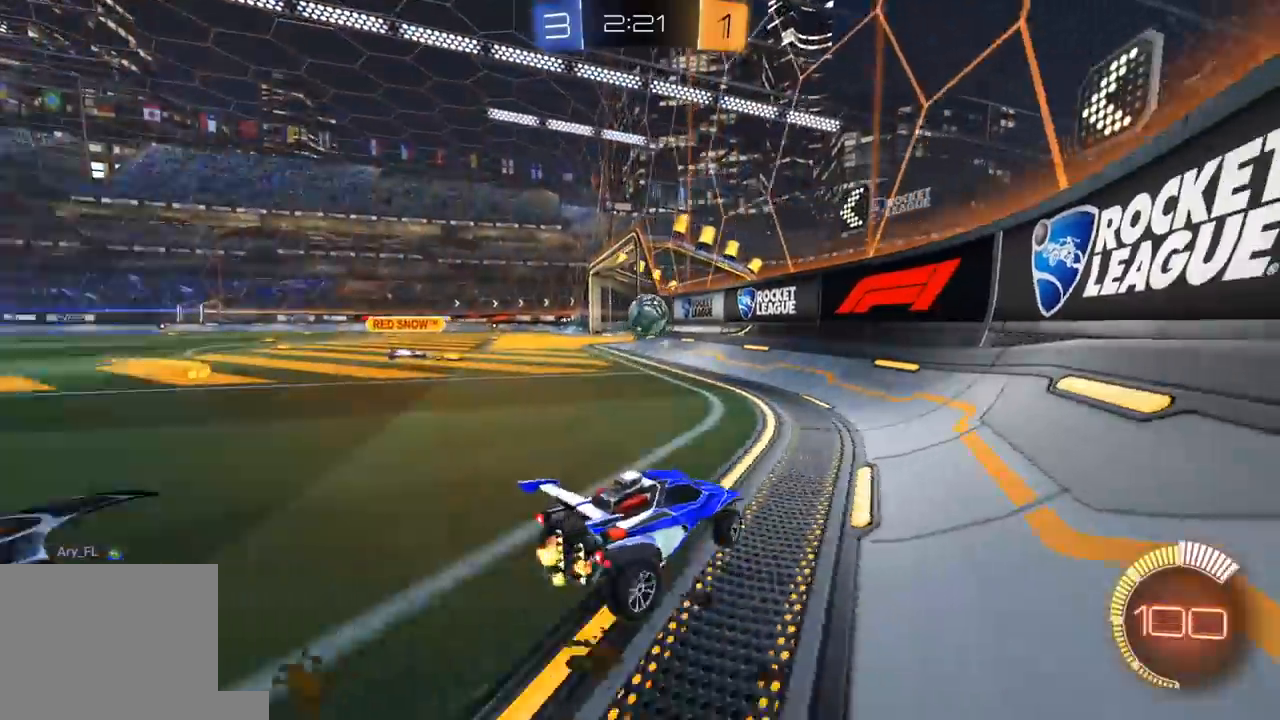
{"buttons": ["R2"], "left_stick": "left", "right_stick": "center", "events": [[33, "L1", "down"], [33, "R1", "down"], [100, "L1", "up"], [450, "R1", "up"]]}
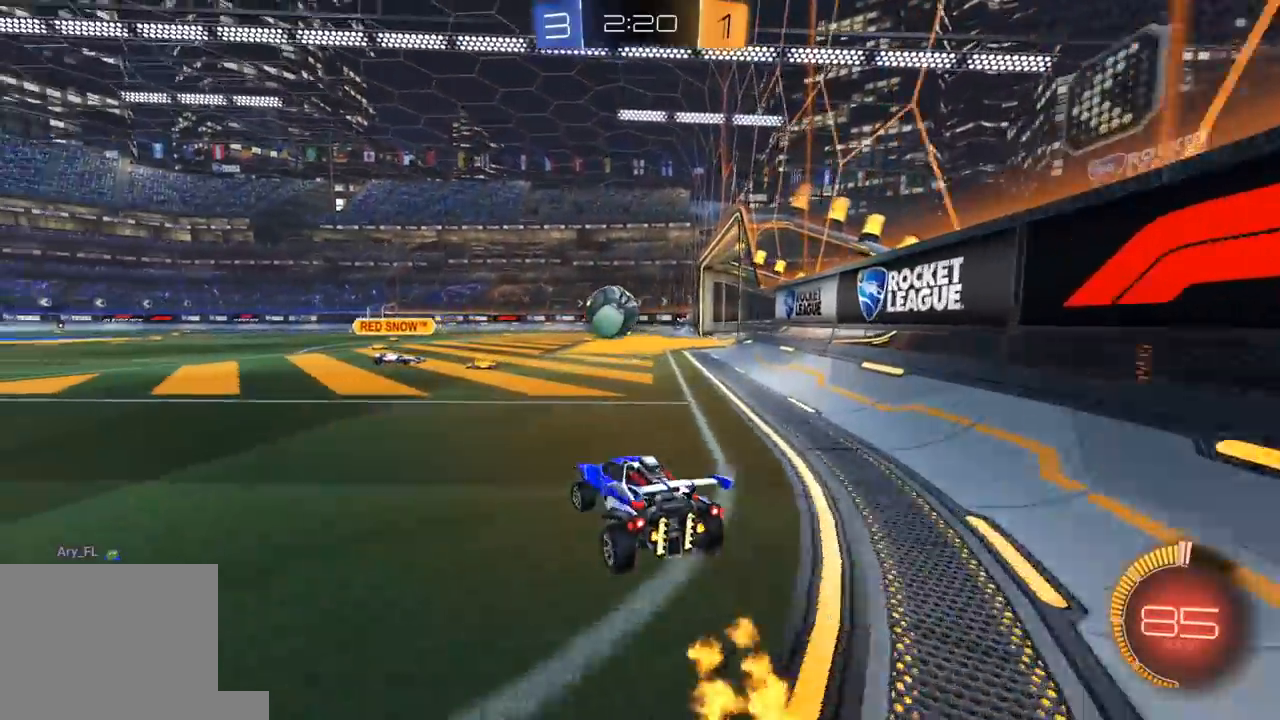
{"buttons": ["R2"], "left_stick": "center", "right_stick": "center", "events": [[183, "R2", "up"], [183, "left_stick", "right"], [200, "L2", "down"], [300, "left_stick", "center"], [433, "L2", "up"], [433, "R2", "down"]]}
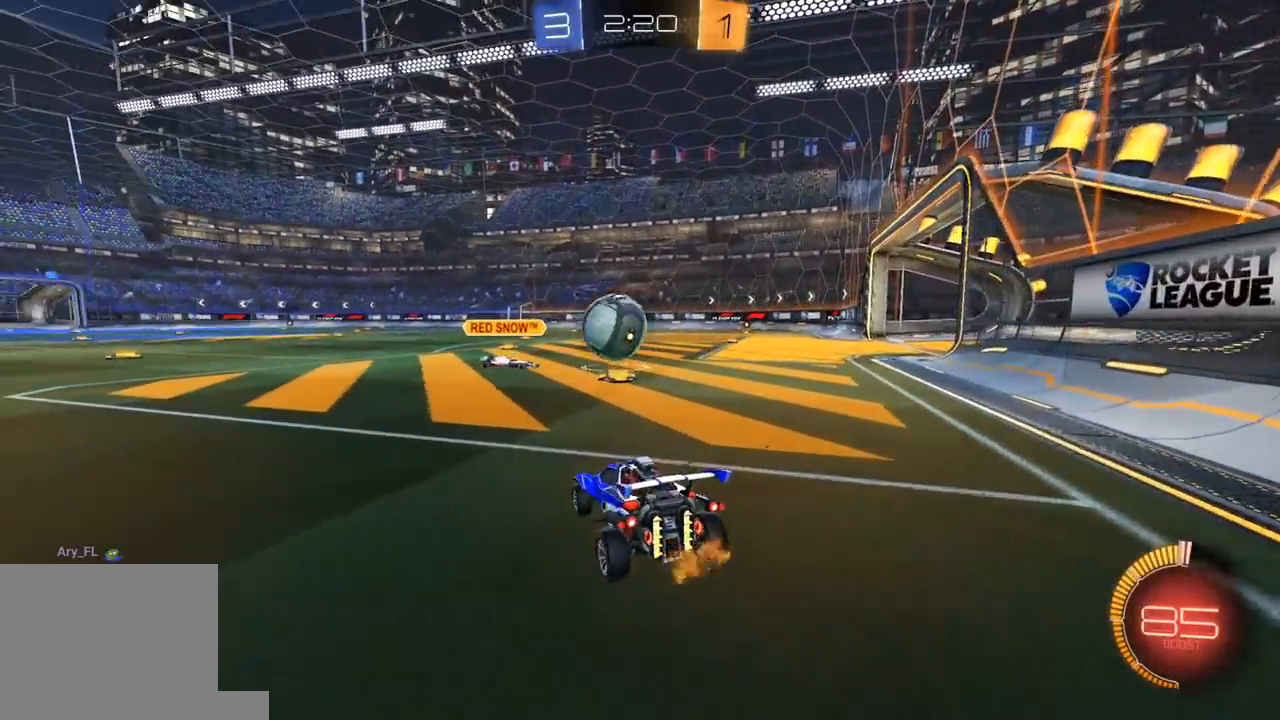
{"buttons": ["R1", "R2"], "left_stick": "right", "right_stick": "center", "events": [[133, "left_stick", "right"], [183, "R1", "down"], [300, "left_stick", "center"], [483, "left_stick", "right"]]}
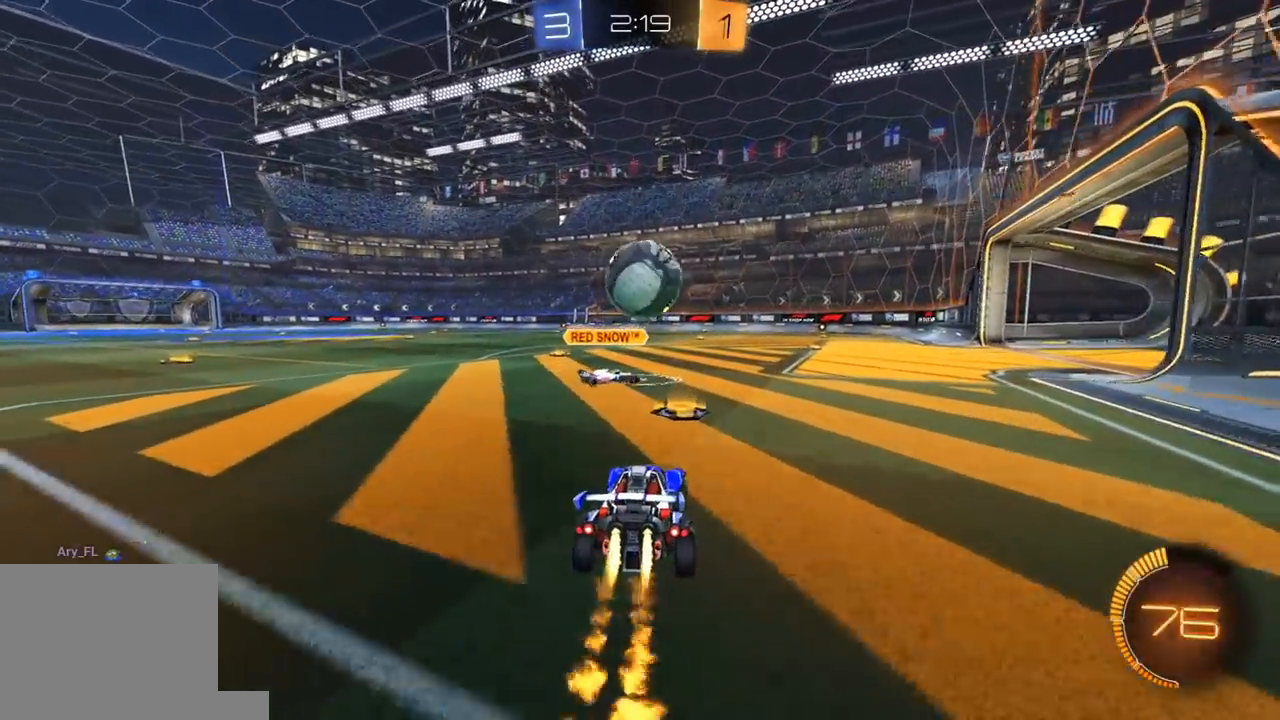
{"buttons": ["L2"], "left_stick": "left", "right_stick": "center", "events": [[50, "left_stick", "center"], [267, "Y", "down"], [400, "Y", "up"], [417, "L2", "down"], [450, "R1", "up"], [483, "R2", "up"], [483, "left_stick", "left"]]}
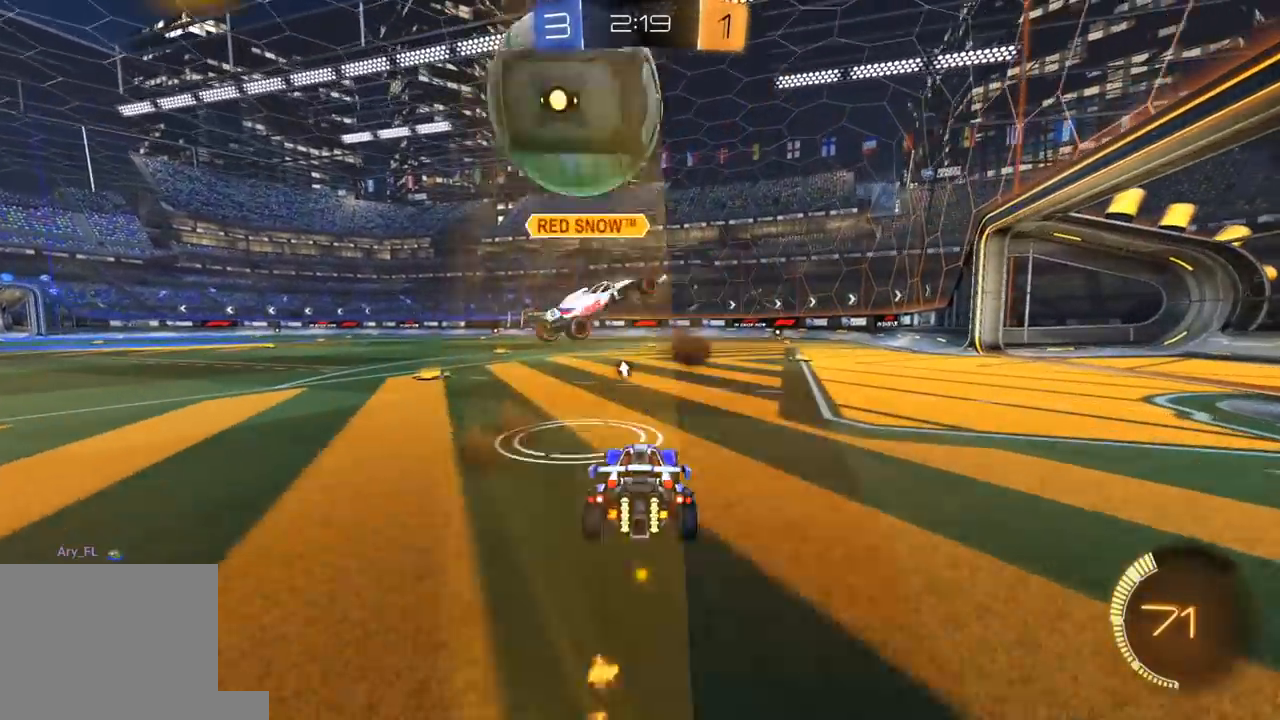
{"buttons": ["R2"], "left_stick": "left", "right_stick": "center", "events": [[367, "R2", "down"], [383, "L2", "up"]]}
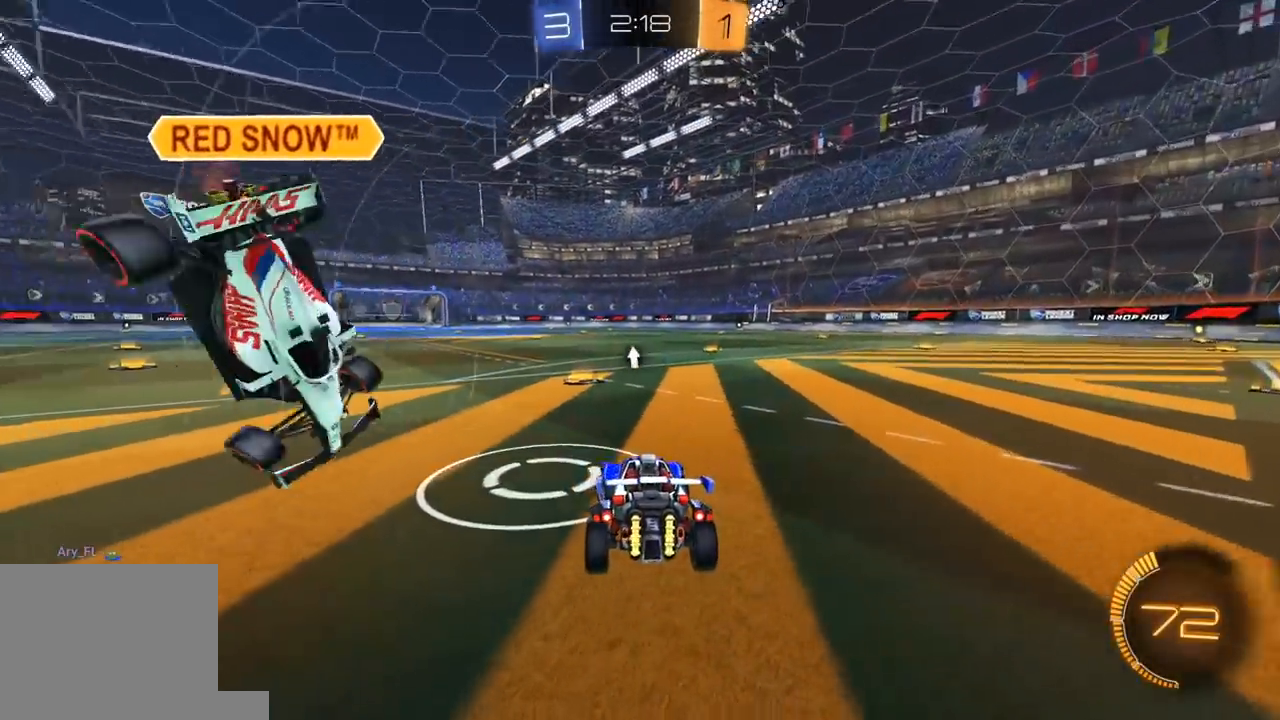
{"buttons": [], "left_stick": "left", "right_stick": "center", "events": [[117, "R2", "up"], [150, "L1", "down"], [233, "L1", "up"]]}